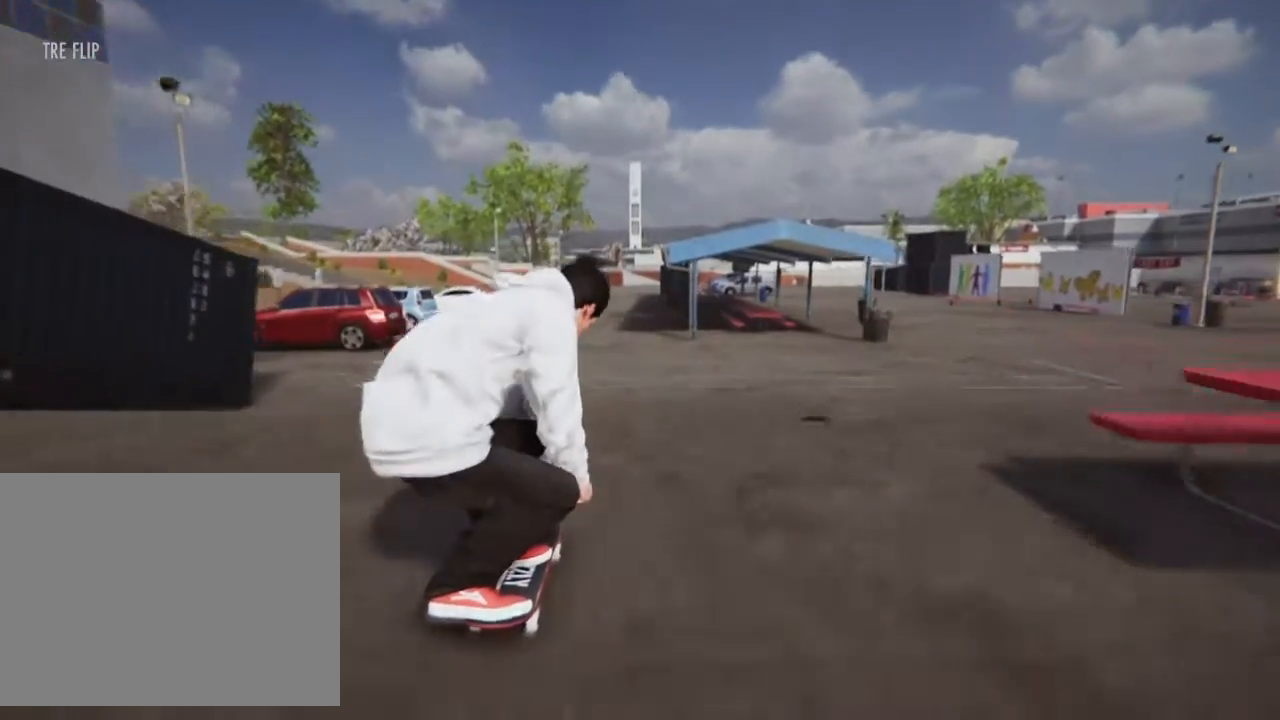
Gameplay with a controller (PlayStation layout); each line is a JSON object with the inputs held at the frame after it. "events" lists button and stick changes between this image and that frame as [ms after this image, input, new state], when the widget could be followed in between. Not read: L3 R3.
{"buttons": [], "left_stick": "center", "right_stick": "center", "events": [[301, "left_stick", "left"], [301, "right_stick", "left"], [368, "left_stick", "center"], [368, "right_stick", "center"]]}
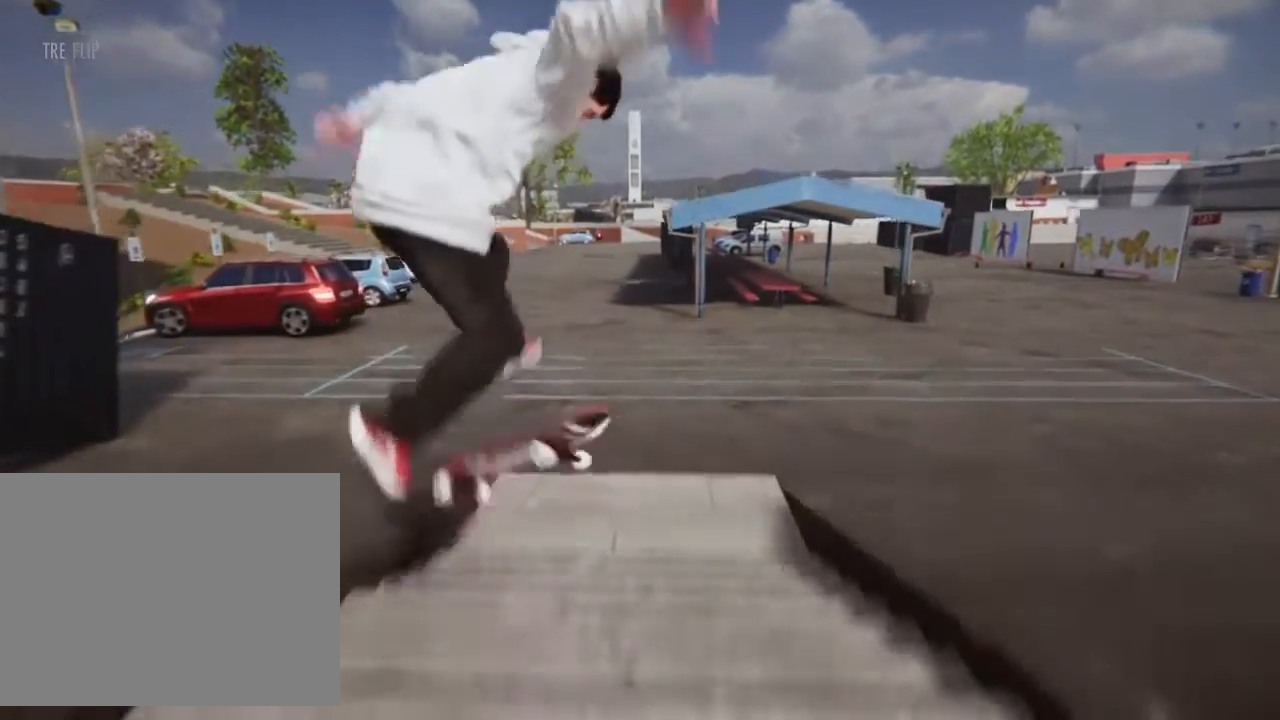
{"buttons": [], "left_stick": "center", "right_stick": "center", "events": []}
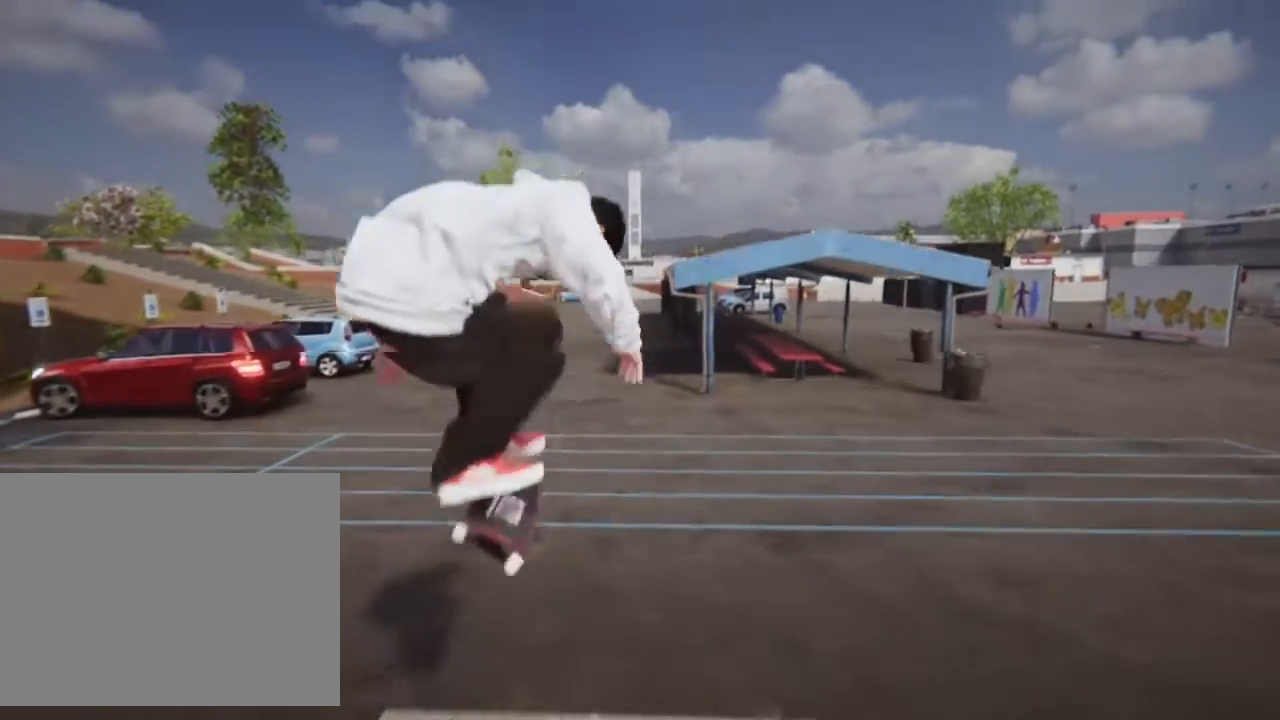
{"buttons": [], "left_stick": "center", "right_stick": "center", "events": []}
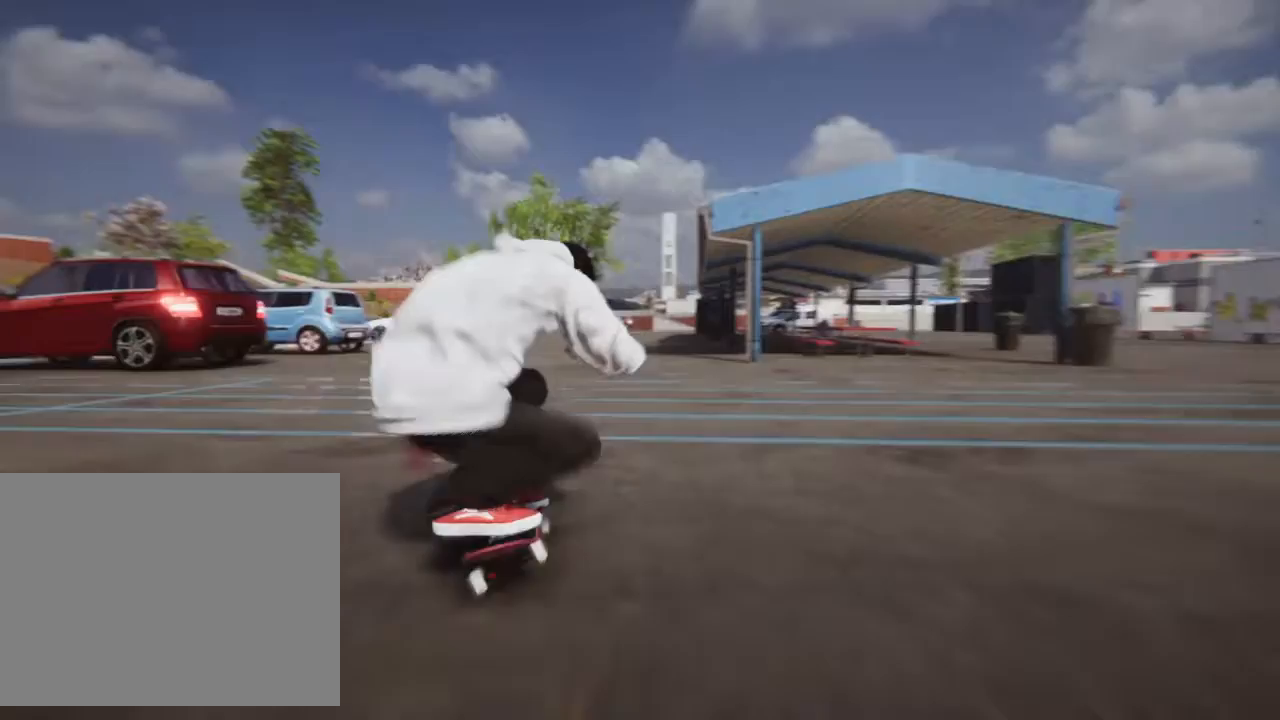
{"buttons": [], "left_stick": "center", "right_stick": "center", "events": []}
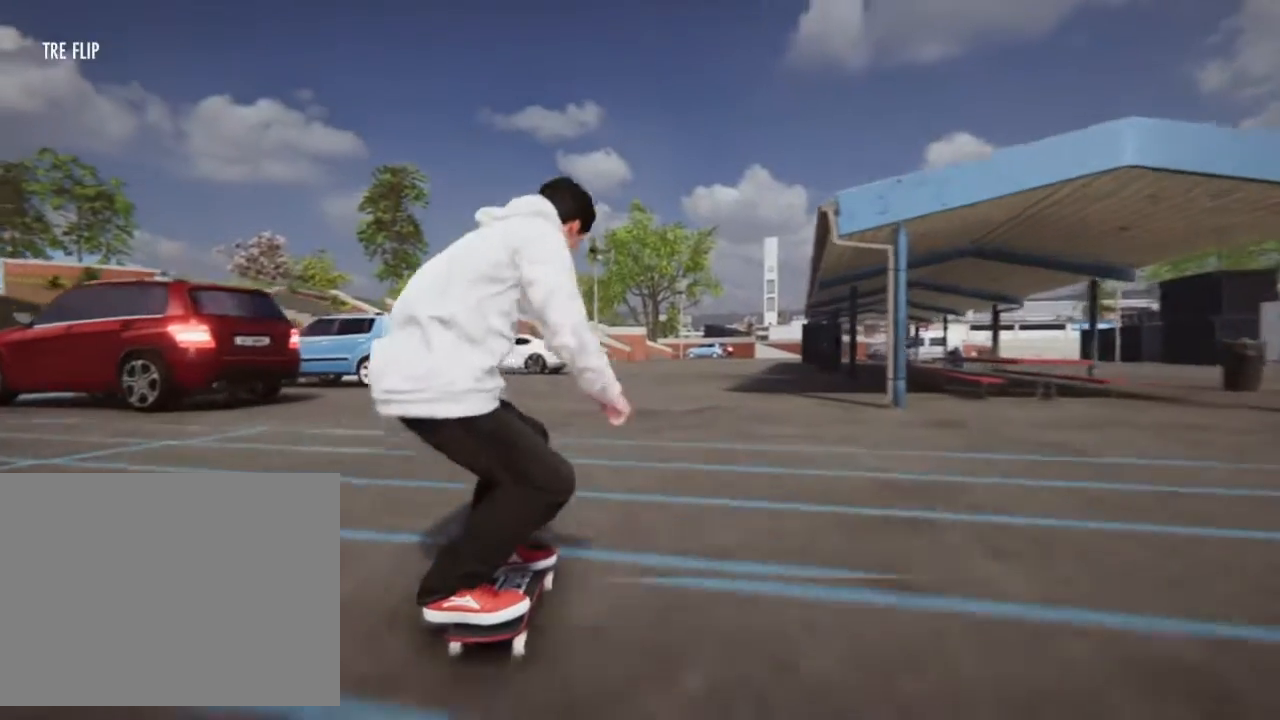
{"buttons": [], "left_stick": "center", "right_stick": "center", "events": []}
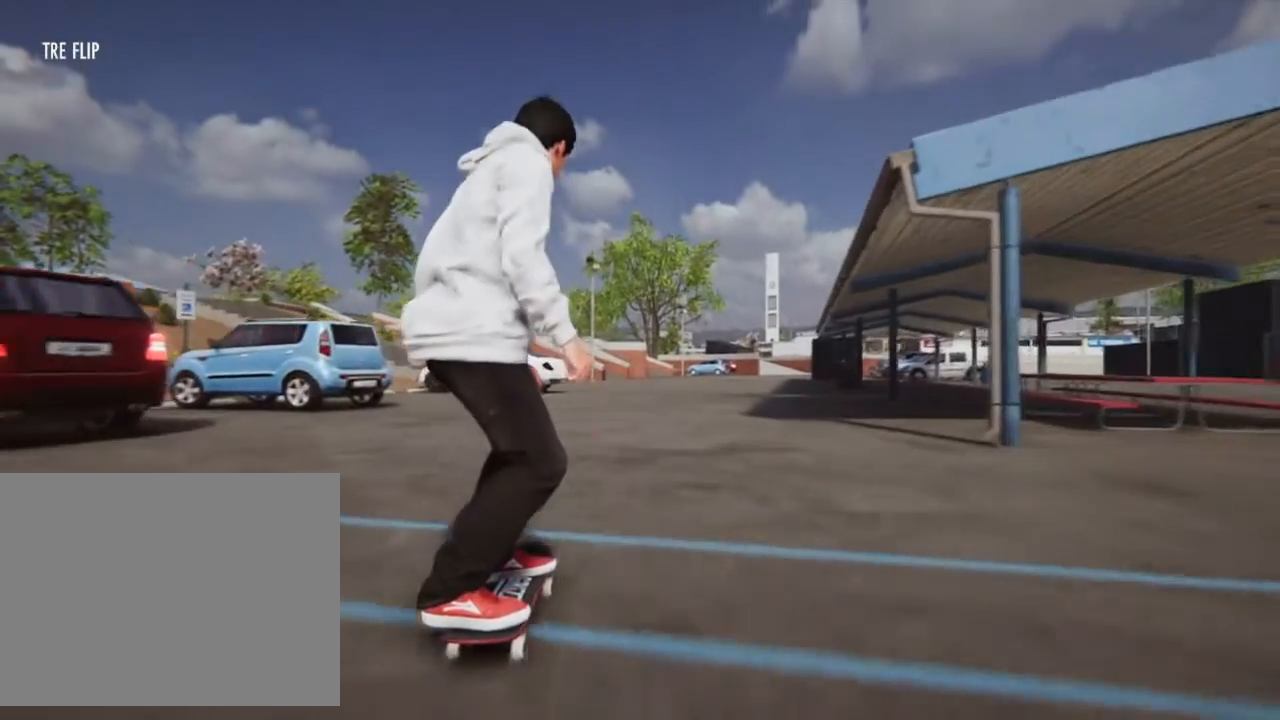
{"buttons": ["CROSS"], "left_stick": "center", "right_stick": "center"}
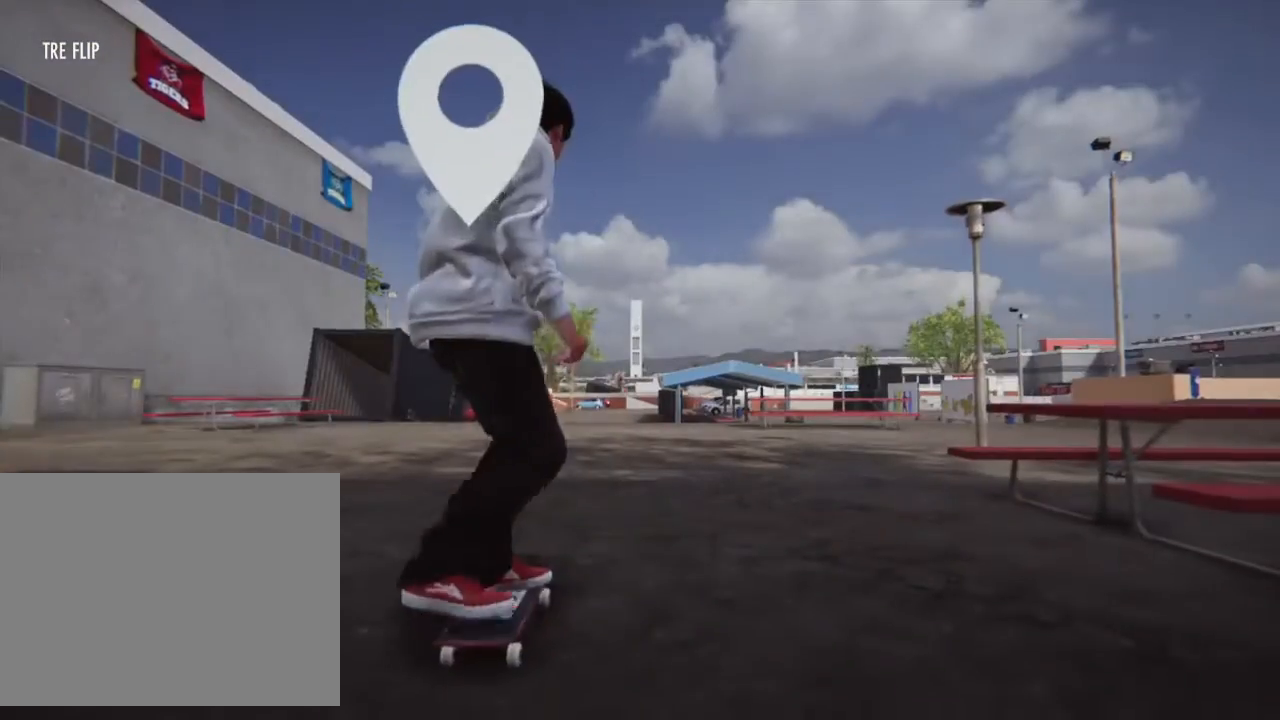
{"buttons": ["CROSS"], "left_stick": "center", "right_stick": "center", "events": []}
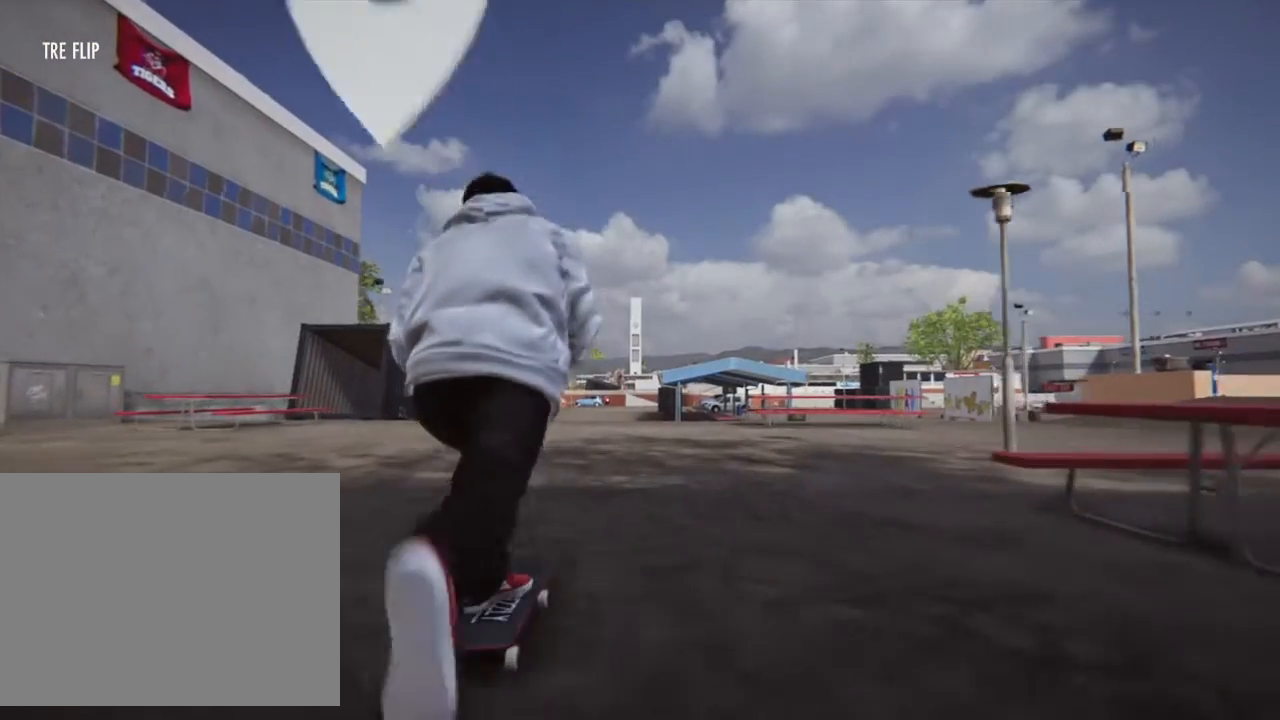
{"buttons": ["CROSS"], "left_stick": "center", "right_stick": "center", "events": []}
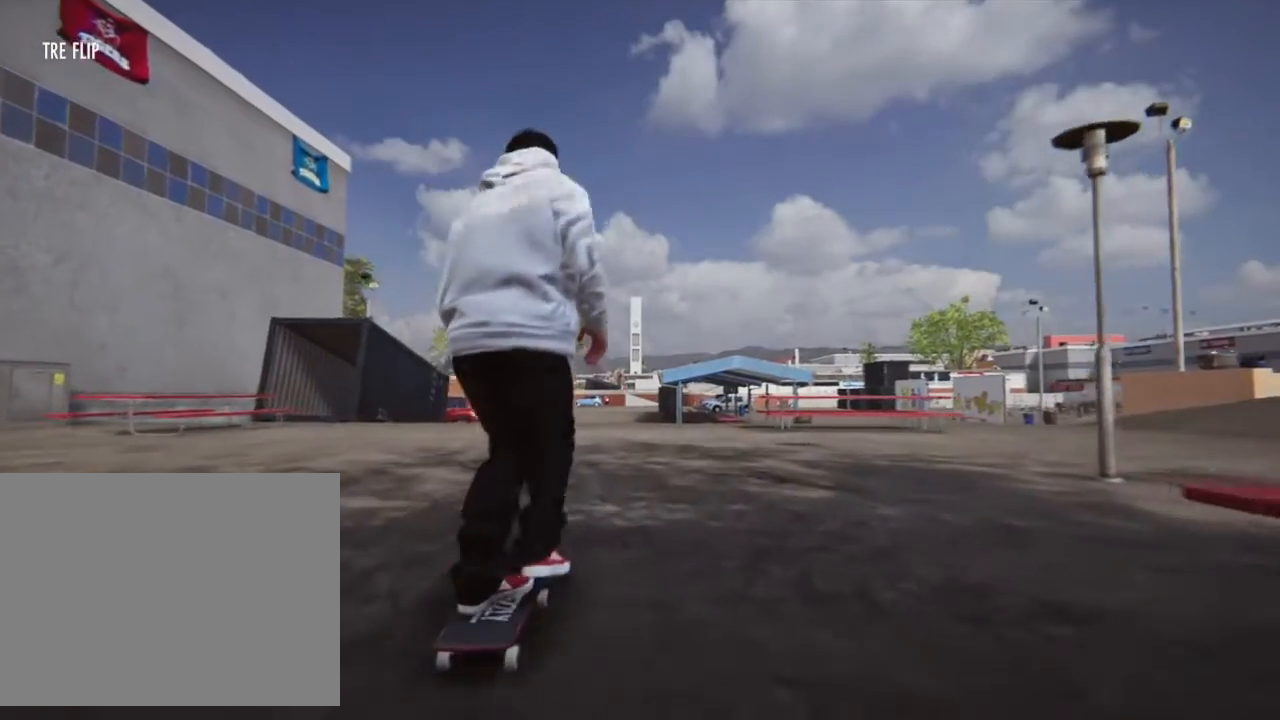
{"buttons": [], "left_stick": "center", "right_stick": "center", "events": [[468, "CROSS", "up"]]}
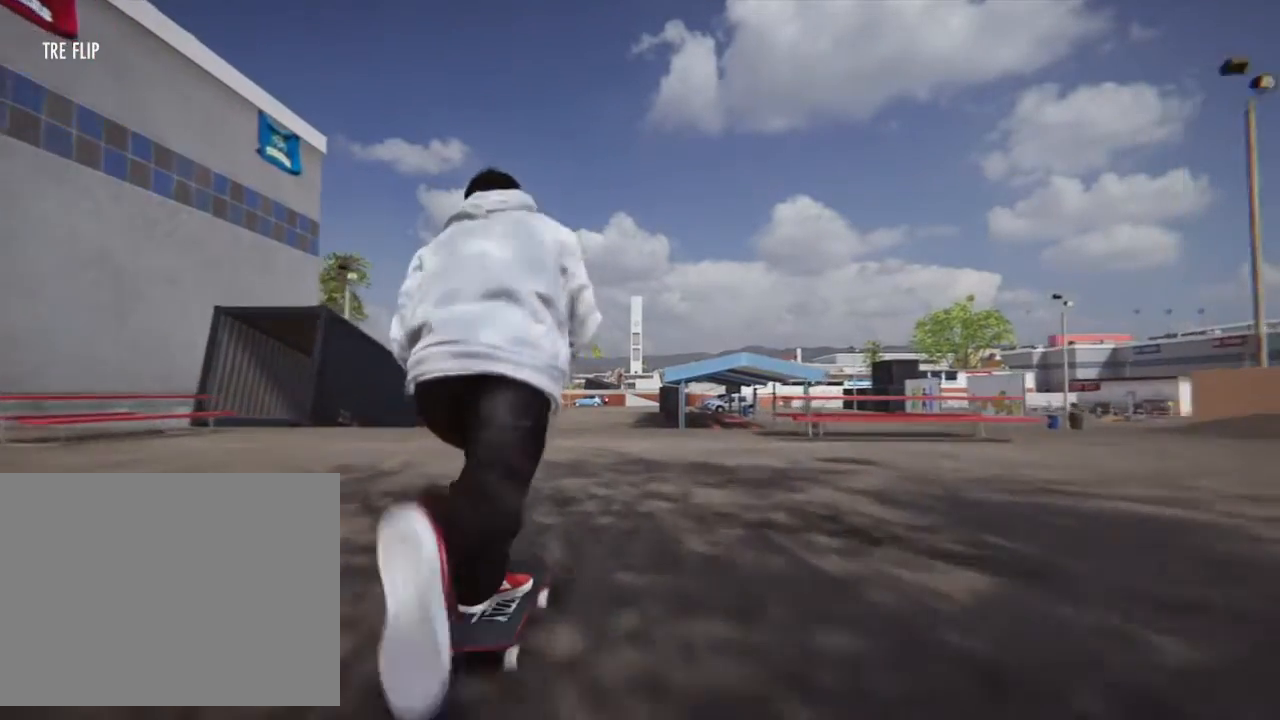
{"buttons": [], "left_stick": "center", "right_stick": "center", "events": []}
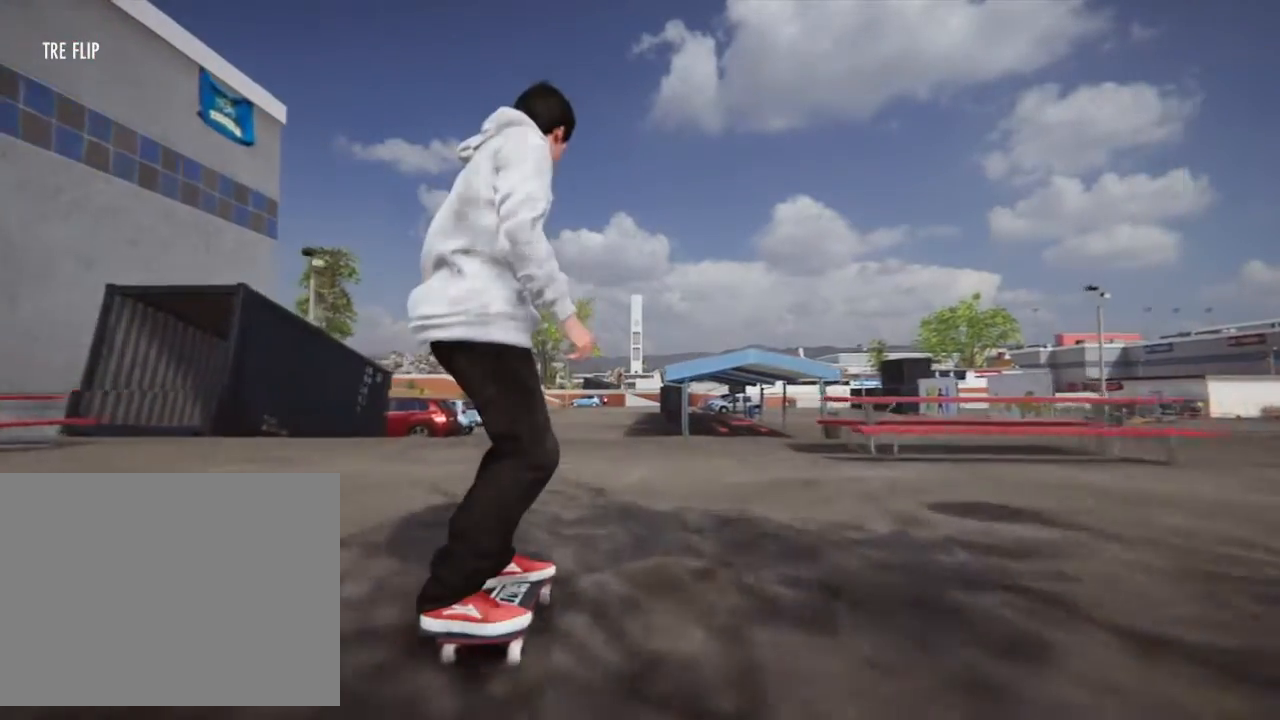
{"buttons": [], "left_stick": "center", "right_stick": "down", "events": [[433, "right_stick", "down"]]}
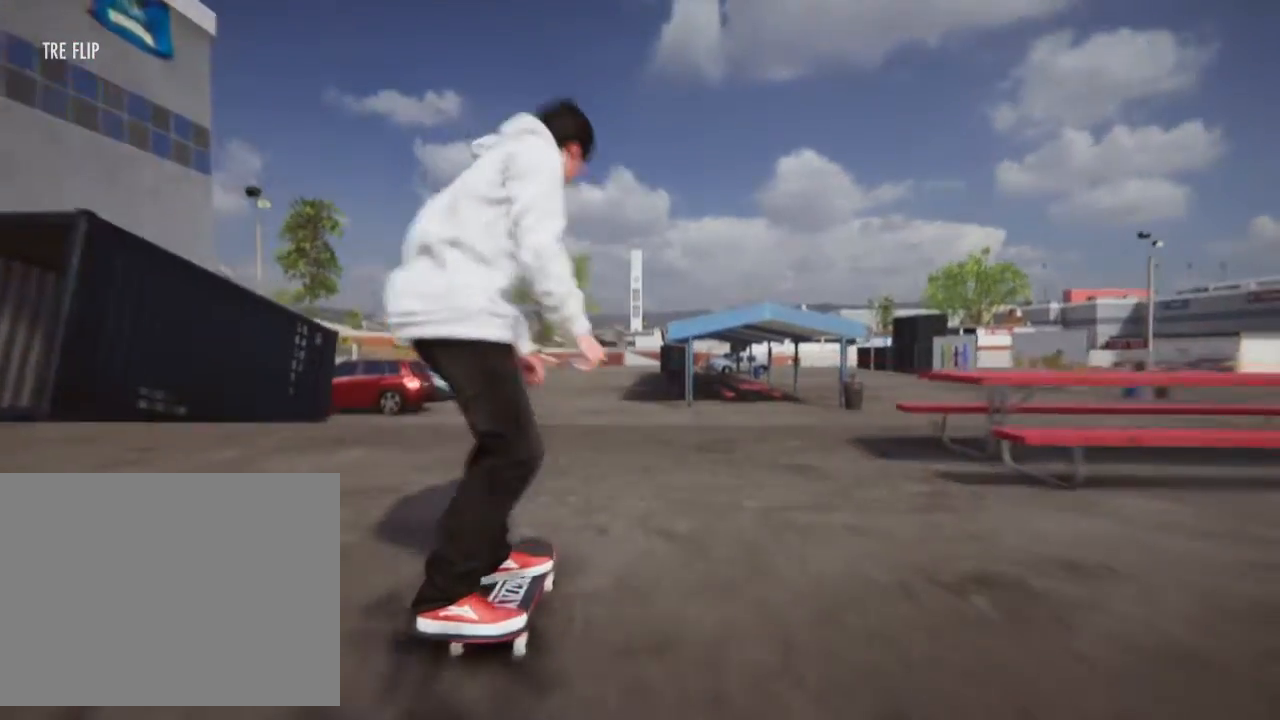
{"buttons": [], "left_stick": "center", "right_stick": "down", "events": []}
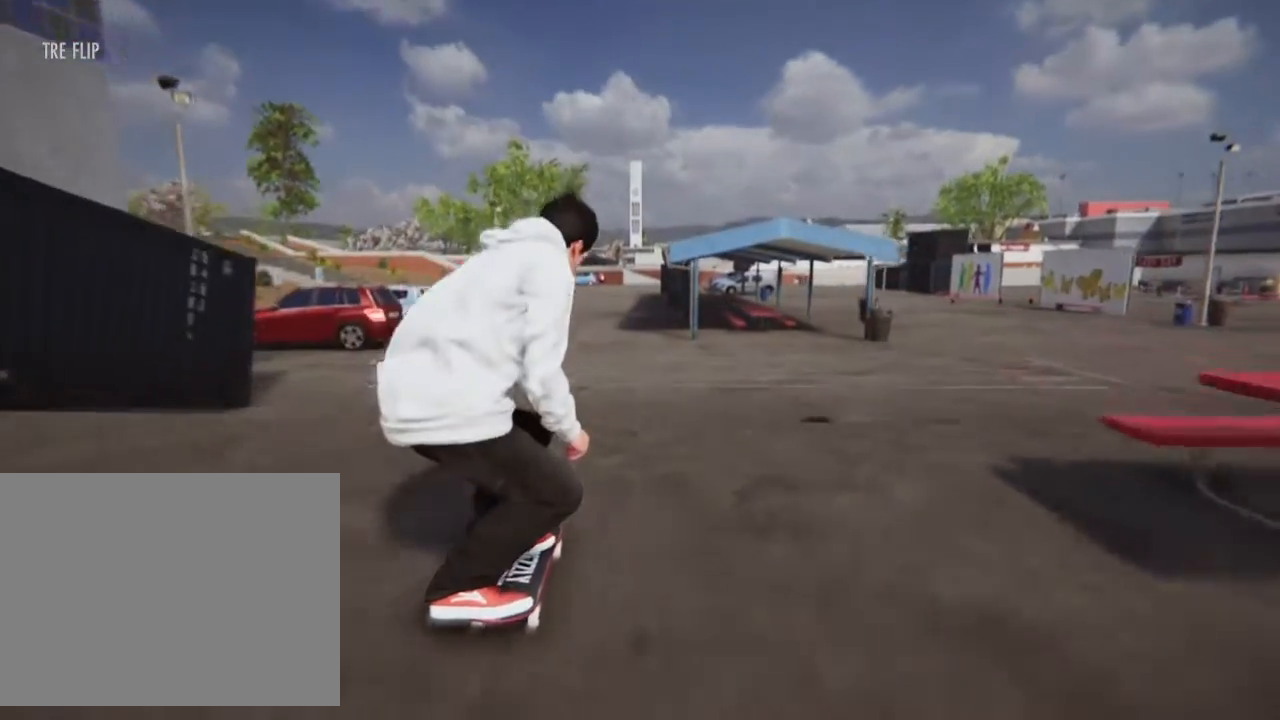
{"buttons": [], "left_stick": "center", "right_stick": "center", "events": [[266, "right_stick", "left"], [367, "right_stick", "center"]]}
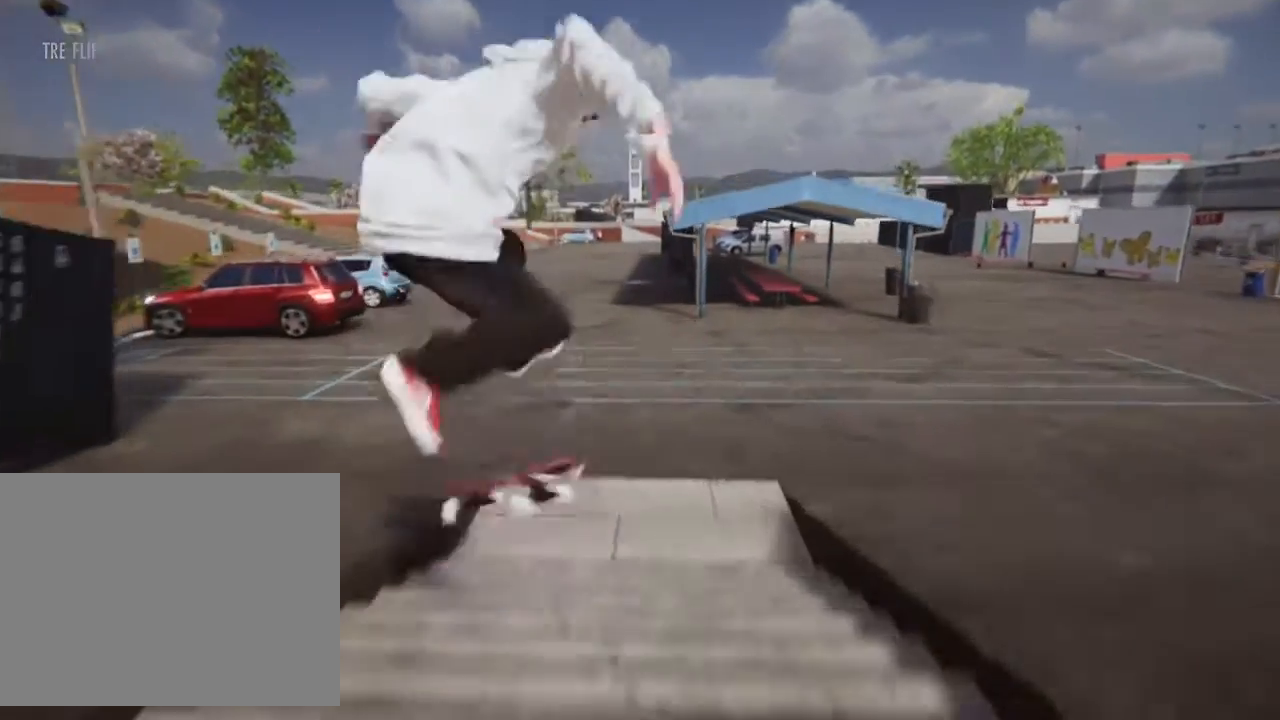
{"buttons": [], "left_stick": "center", "right_stick": "center", "events": []}
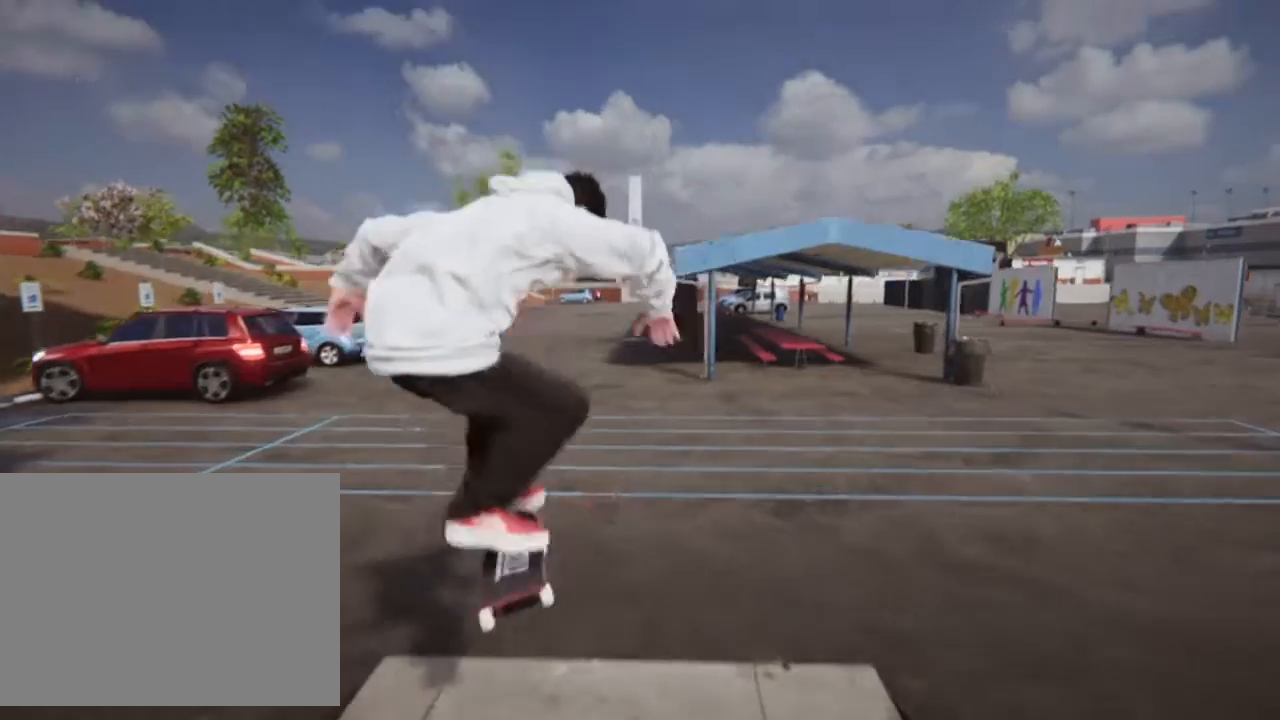
{"buttons": [], "left_stick": "center", "right_stick": "center", "events": []}
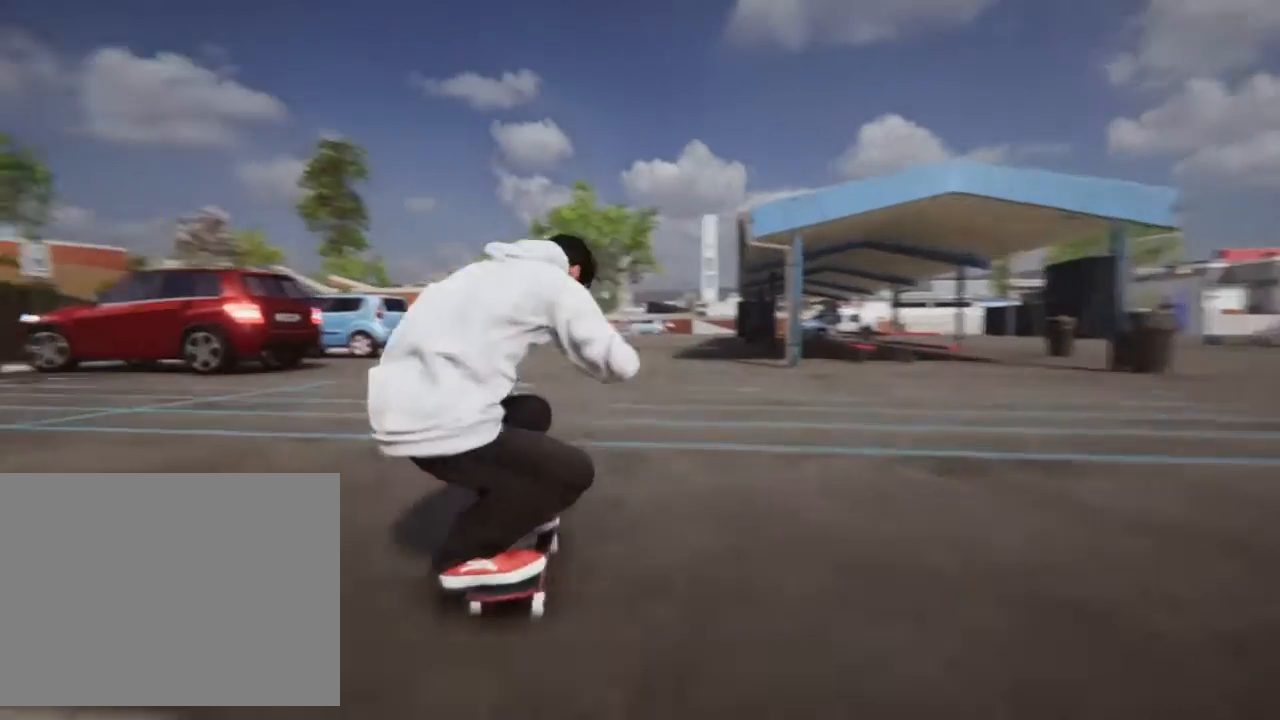
{"buttons": [], "left_stick": "center", "right_stick": "center", "events": []}